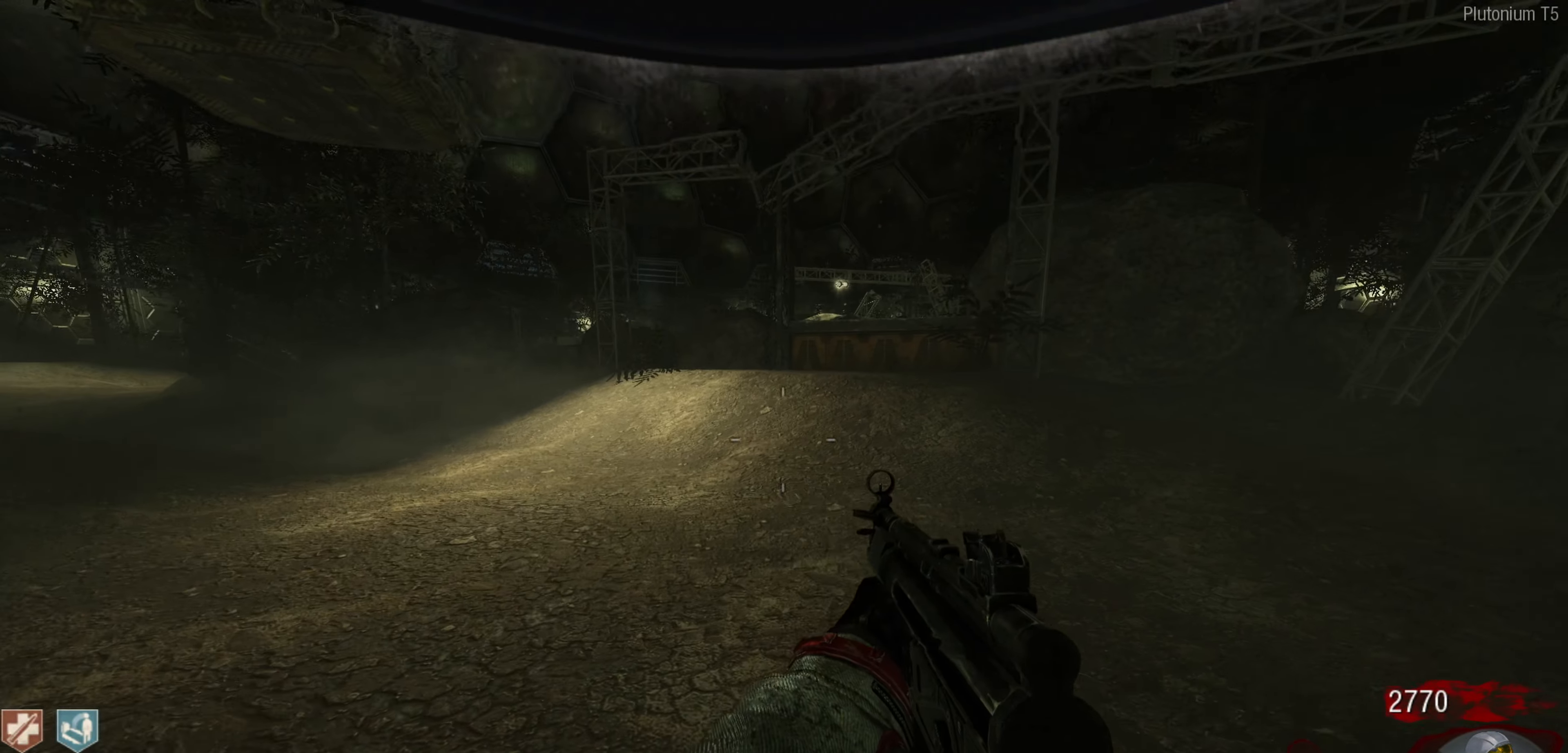
Gameplay with a controller (Nintendo layout); each line is a JSON object with the inputs held at the frame after it. "events" lists button and stick changes between this image and that frame as [ms after this image, input, new state], when the widget could be followed in between. Not read: L1 R1.
{"buttons": [], "left_stick": "down-right", "right_stick": "up-left", "events": [[17, "left_stick", "down-left"], [100, "left_stick", "up-left"], [267, "left_stick", "down-left"], [317, "left_stick", "down"], [350, "right_stick", "up-left"], [417, "left_stick", "down-right"]]}
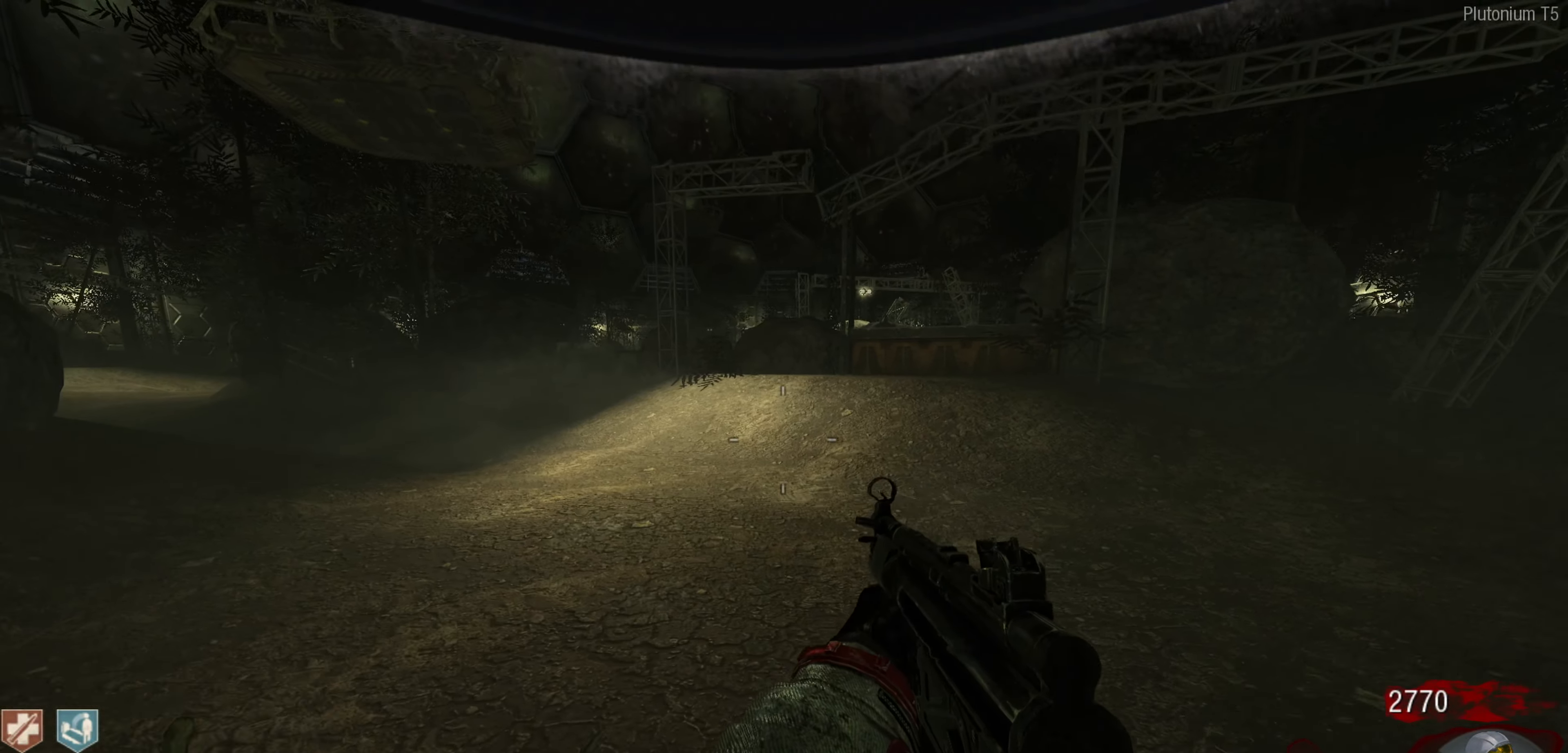
{"buttons": [], "left_stick": "up-right", "right_stick": "center", "events": [[34, "left_stick", "right"], [84, "right_stick", "center"], [167, "right_stick", "left"], [434, "left_stick", "up-right"], [434, "right_stick", "center"]]}
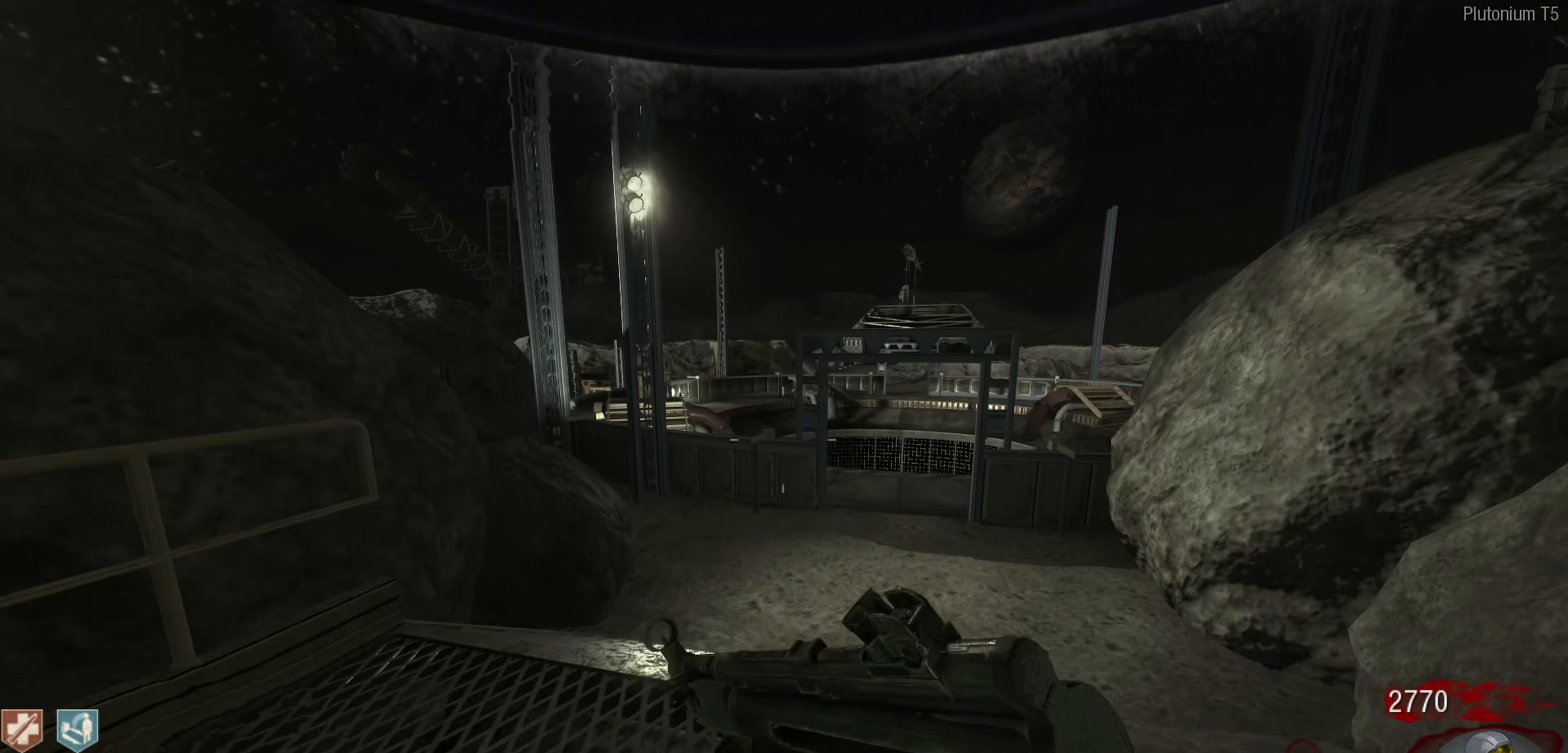
{"buttons": [], "left_stick": "up", "right_stick": "center", "events": [[217, "left_stick", "up"]]}
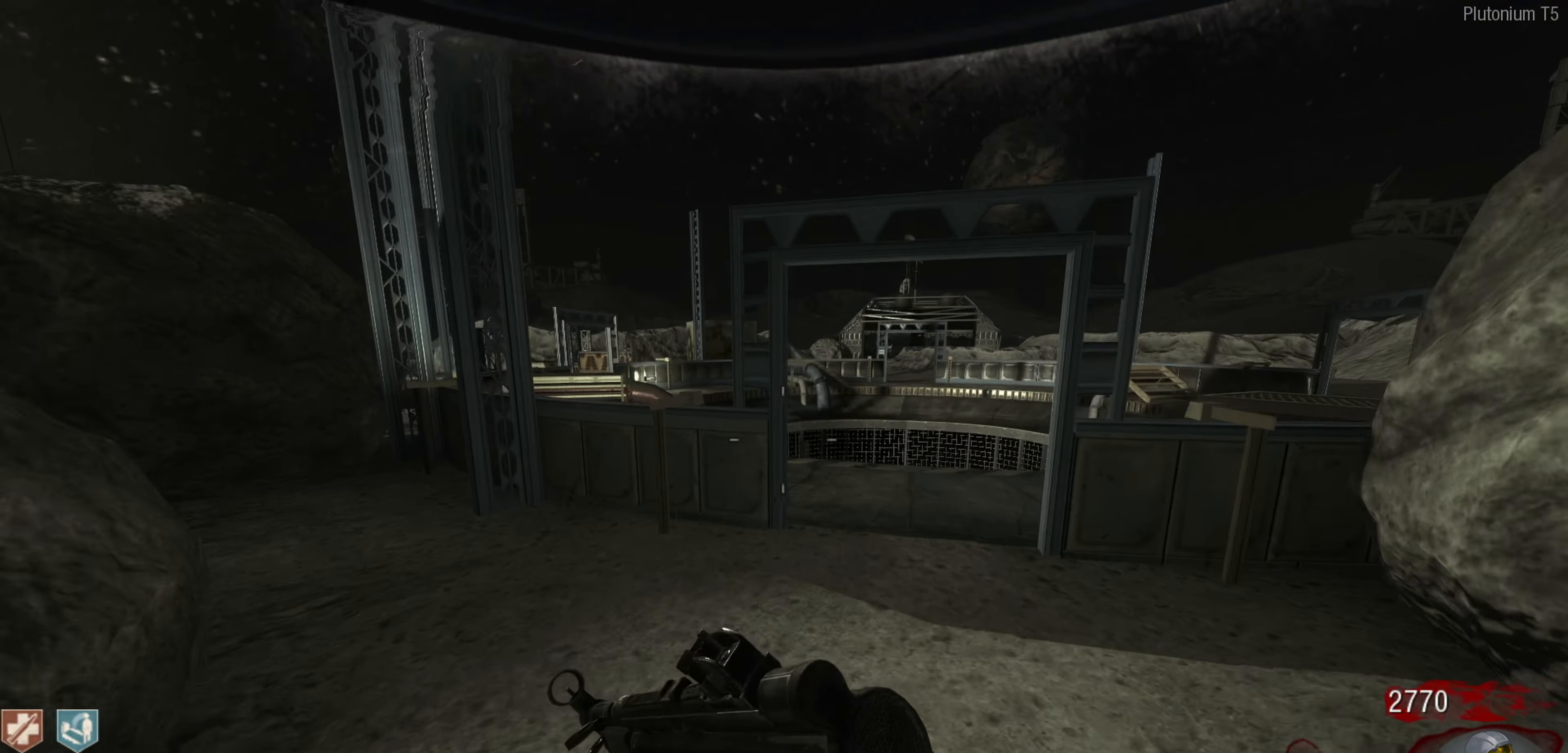
{"buttons": [], "left_stick": "up", "right_stick": "center", "events": [[67, "left_stick", "up-right"], [334, "left_stick", "up"]]}
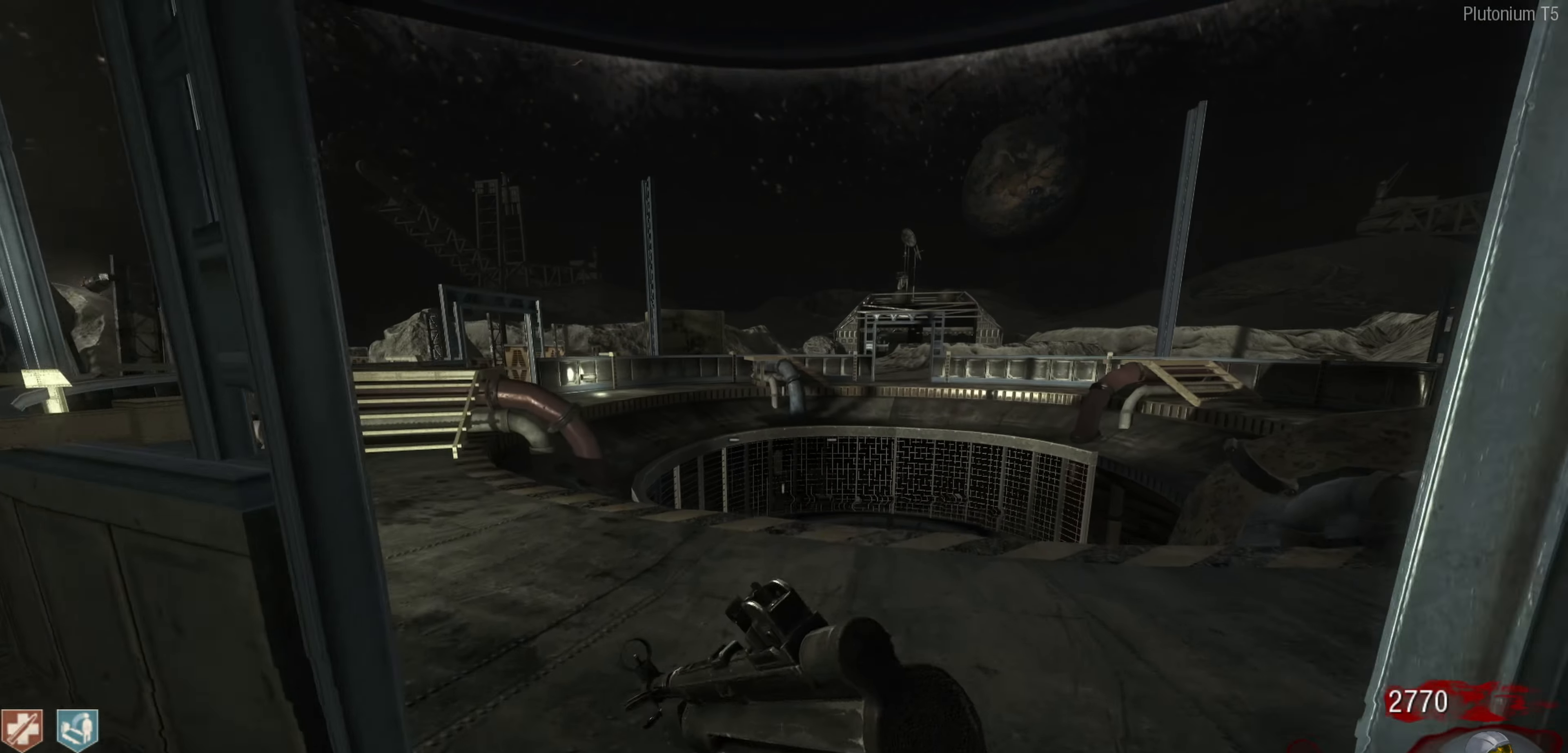
{"buttons": [], "left_stick": "down-left", "right_stick": "center", "events": [[134, "right_stick", "right"], [150, "left_stick", "up-left"], [334, "left_stick", "down-left"], [467, "right_stick", "center"]]}
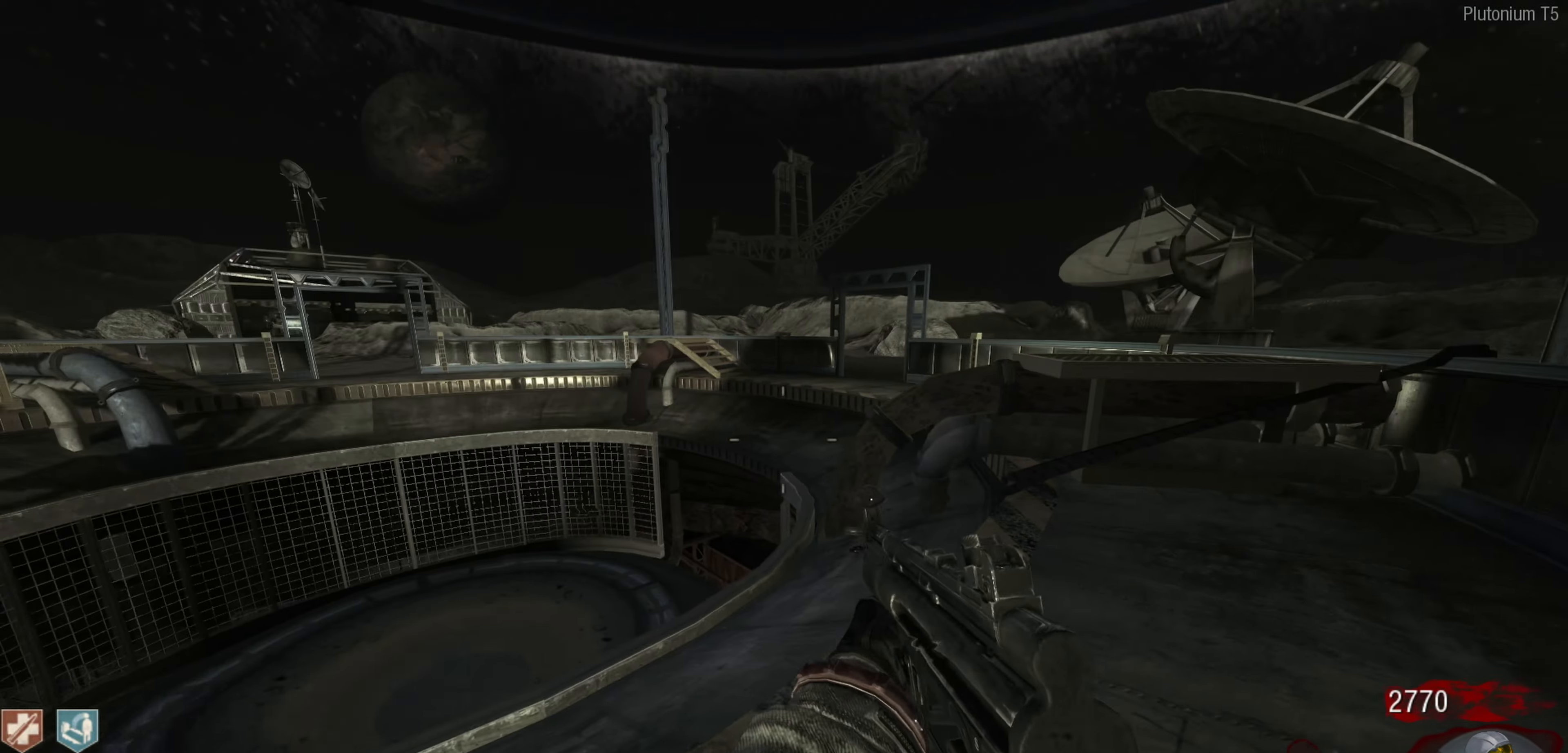
{"buttons": [], "left_stick": "up-left", "right_stick": "left", "events": [[100, "right_stick", "left"], [350, "left_stick", "up-left"]]}
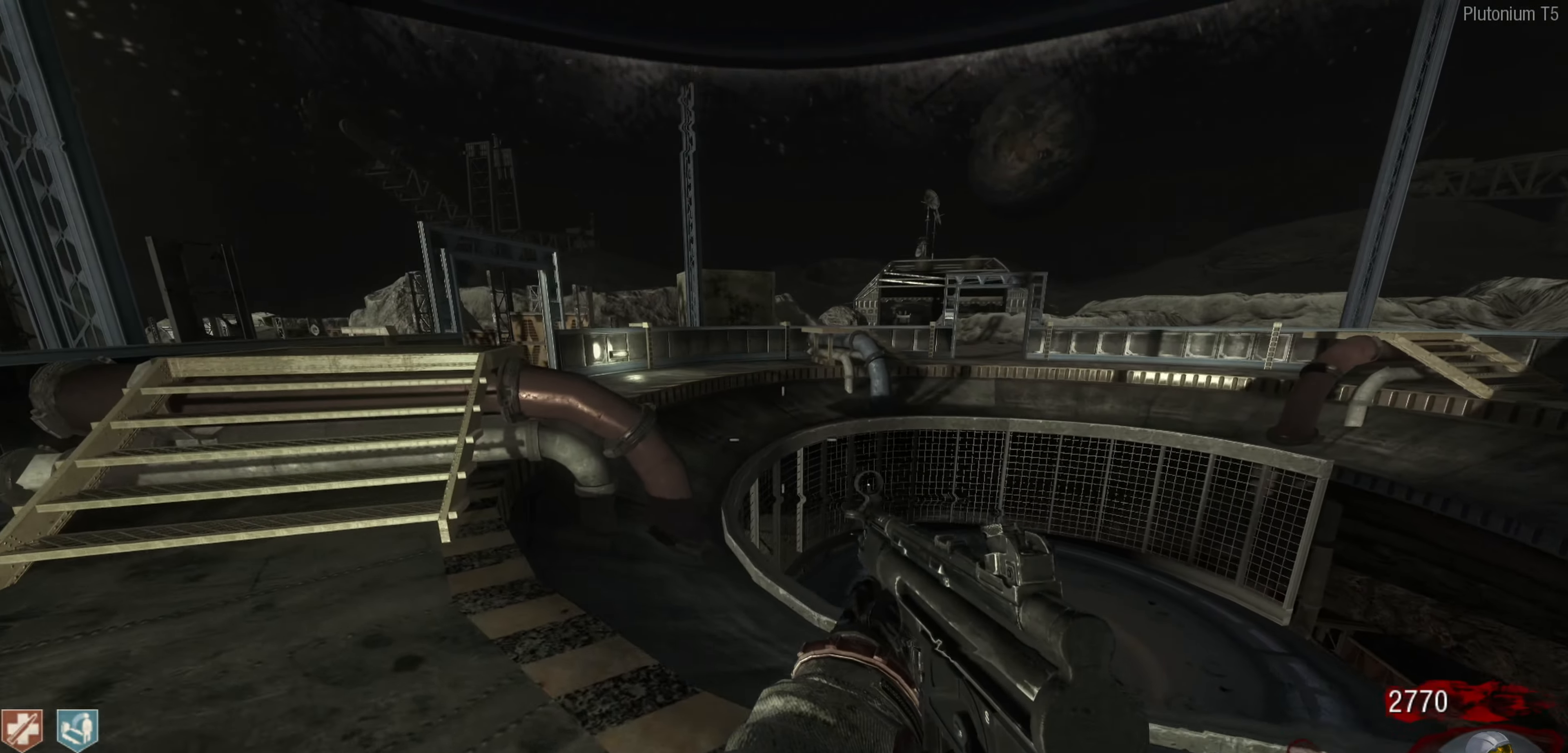
{"buttons": [], "left_stick": "up-left", "right_stick": "center", "events": [[84, "L3", "down"], [250, "L3", "up"], [317, "right_stick", "down-left"], [450, "right_stick", "center"]]}
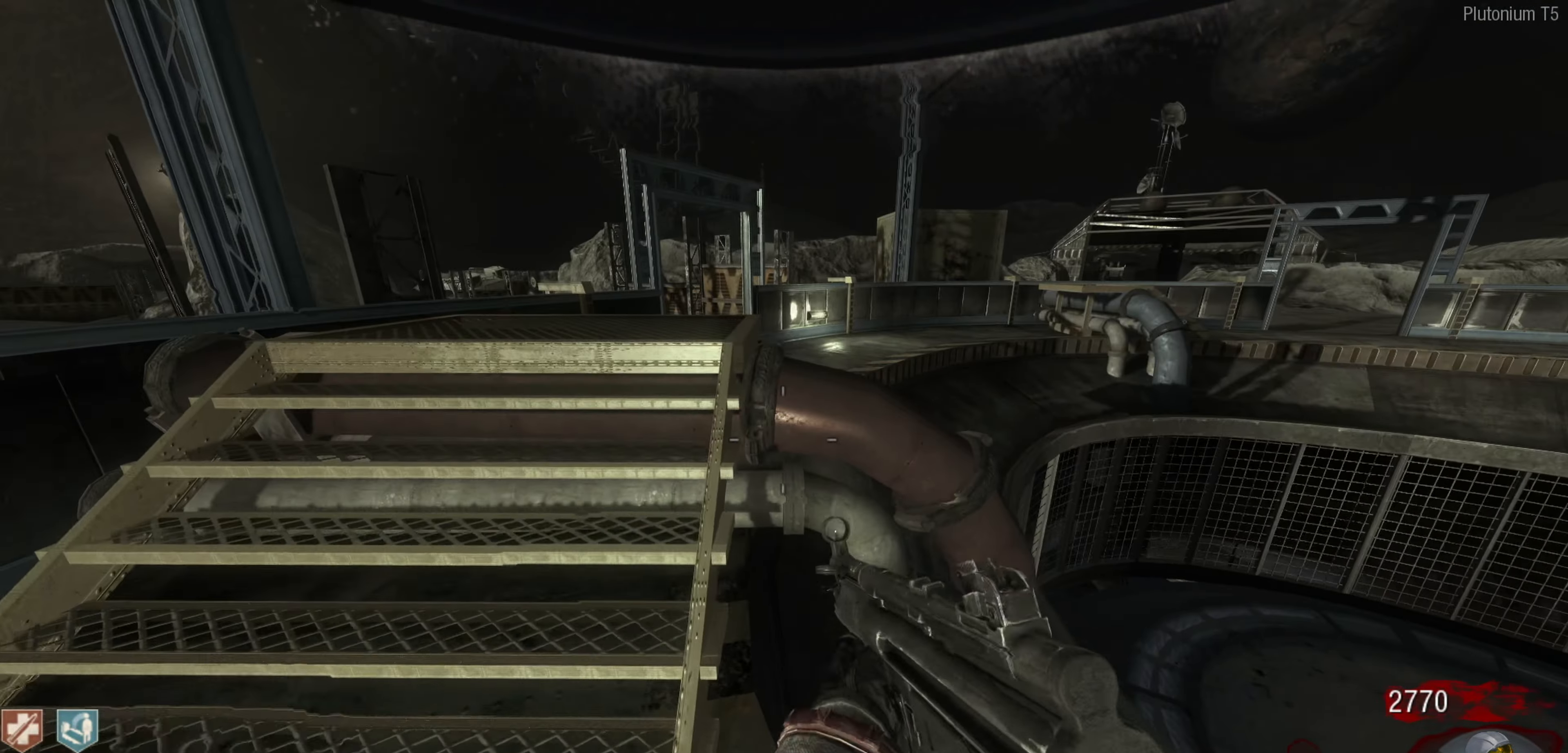
{"buttons": [], "left_stick": "up", "right_stick": "center", "events": [[84, "left_stick", "up"]]}
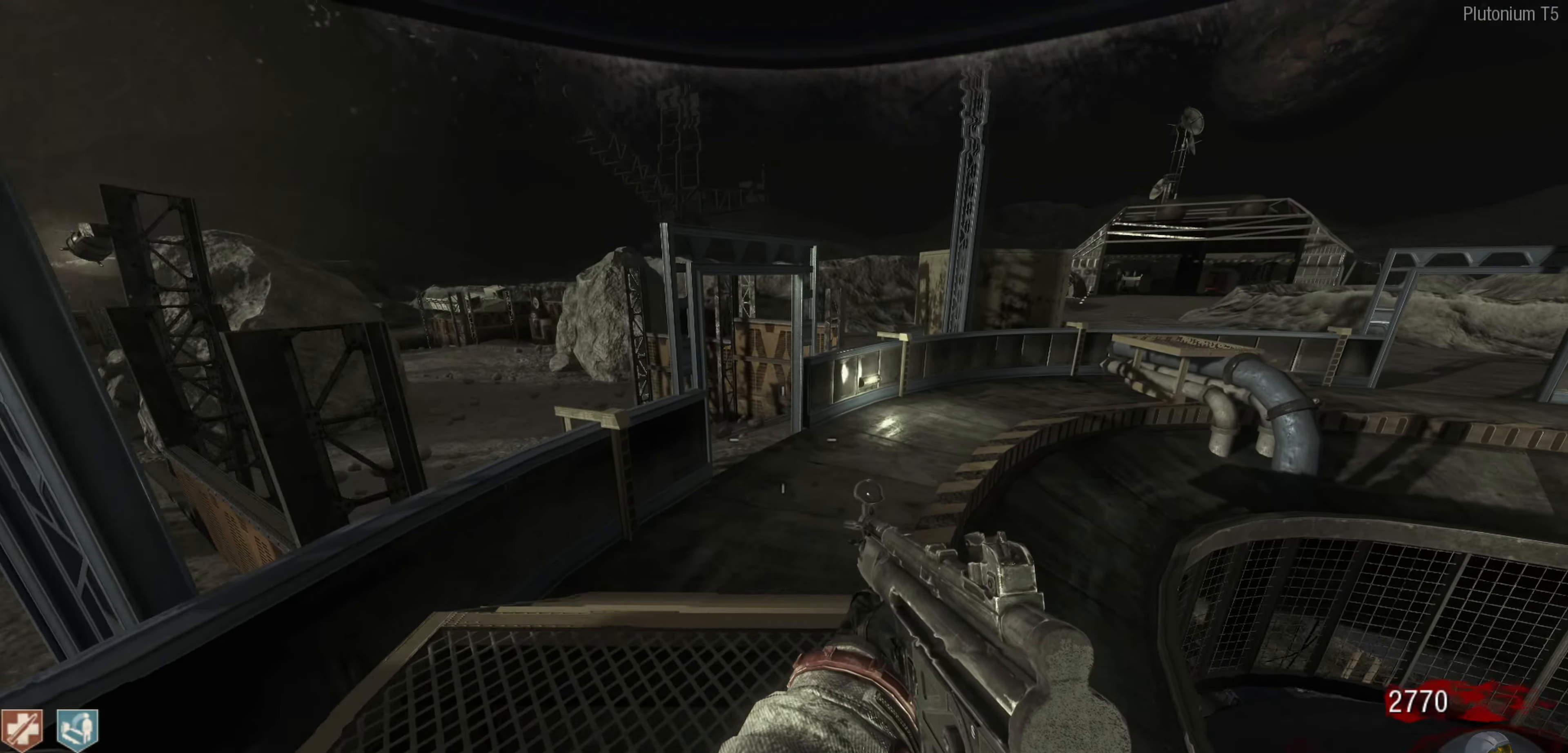
{"buttons": [], "left_stick": "up", "right_stick": "center", "events": [[17, "right_stick", "right"], [167, "left_stick", "up-left"], [167, "right_stick", "down-left"], [417, "right_stick", "center"], [484, "left_stick", "up"]]}
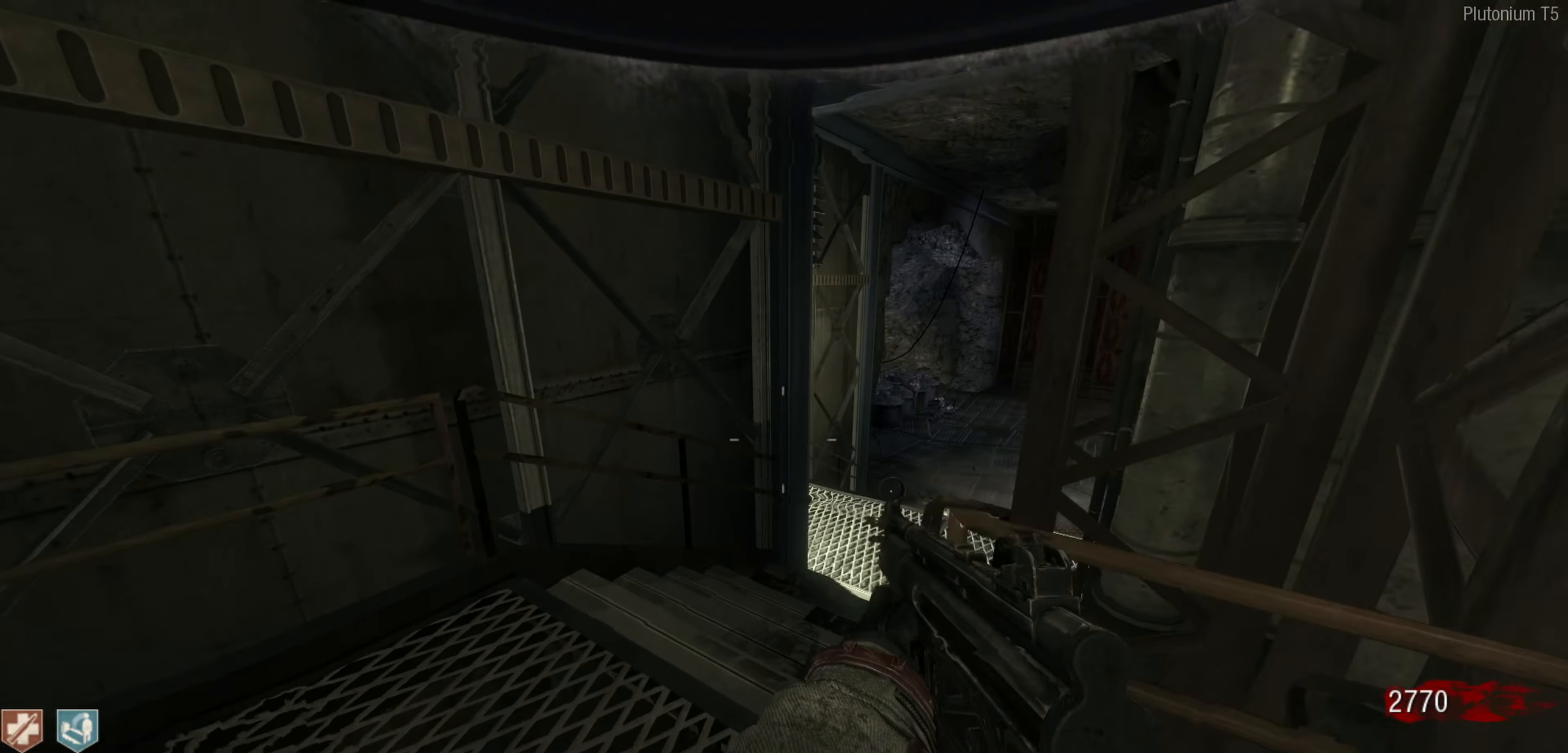
{"buttons": [], "left_stick": "up-right", "right_stick": "center", "events": [[84, "right_stick", "right"], [117, "L3", "down"], [250, "right_stick", "center"], [284, "L3", "up"], [400, "left_stick", "up-right"]]}
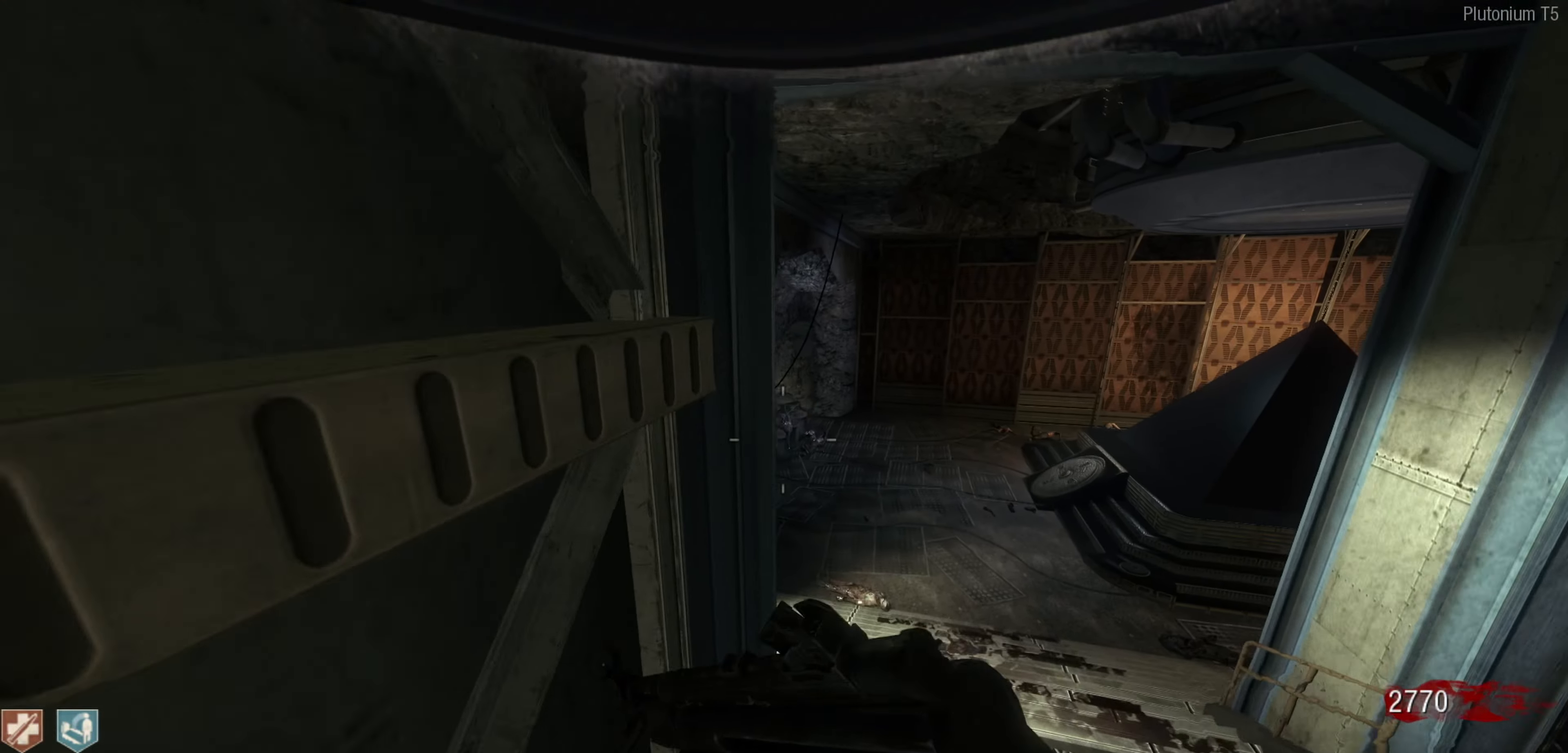
{"buttons": [], "left_stick": "center", "right_stick": "center", "events": [[317, "left_stick", "center"]]}
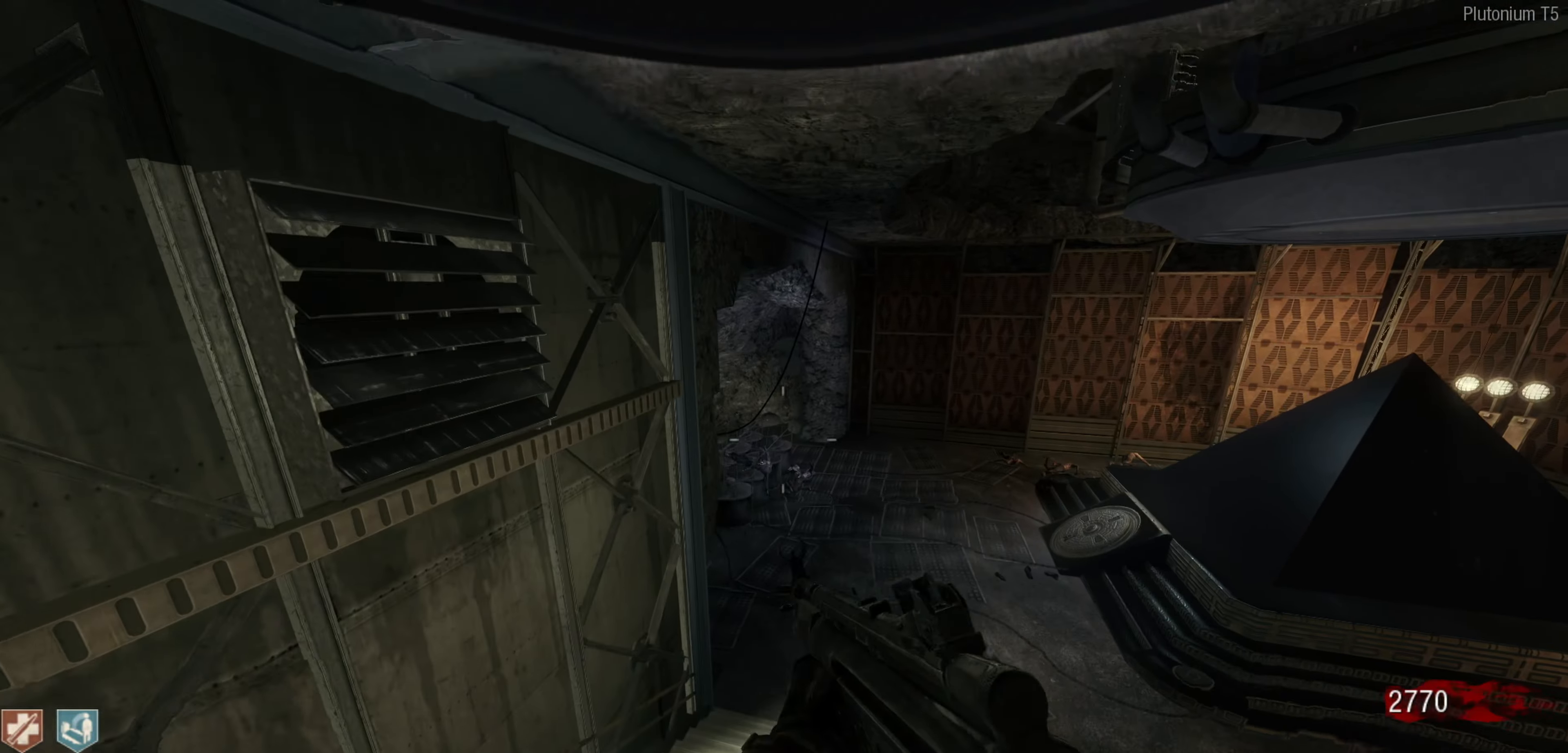
{"buttons": [], "left_stick": "center", "right_stick": "center", "events": []}
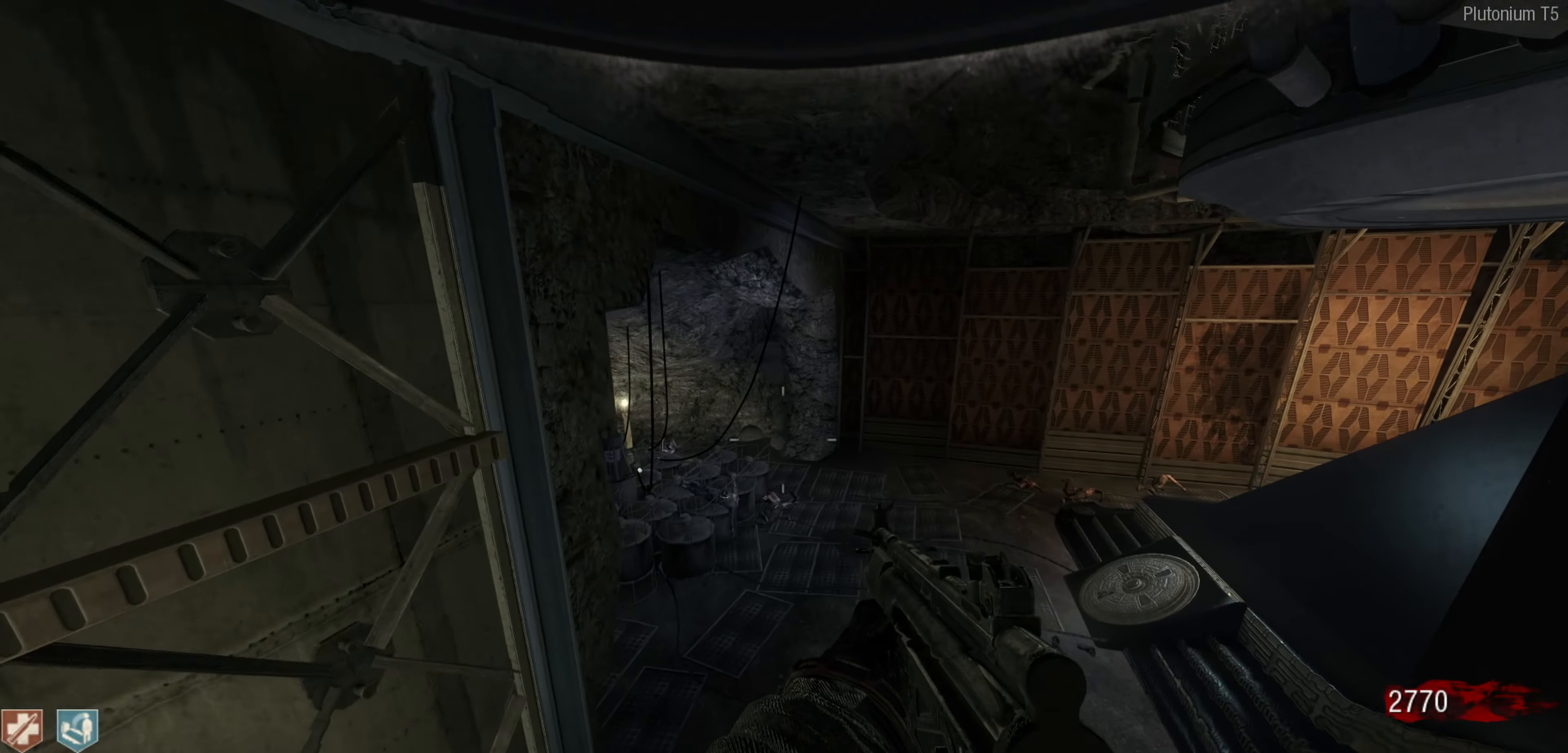
{"buttons": [], "left_stick": "left", "right_stick": "center", "events": [[500, "left_stick", "left"]]}
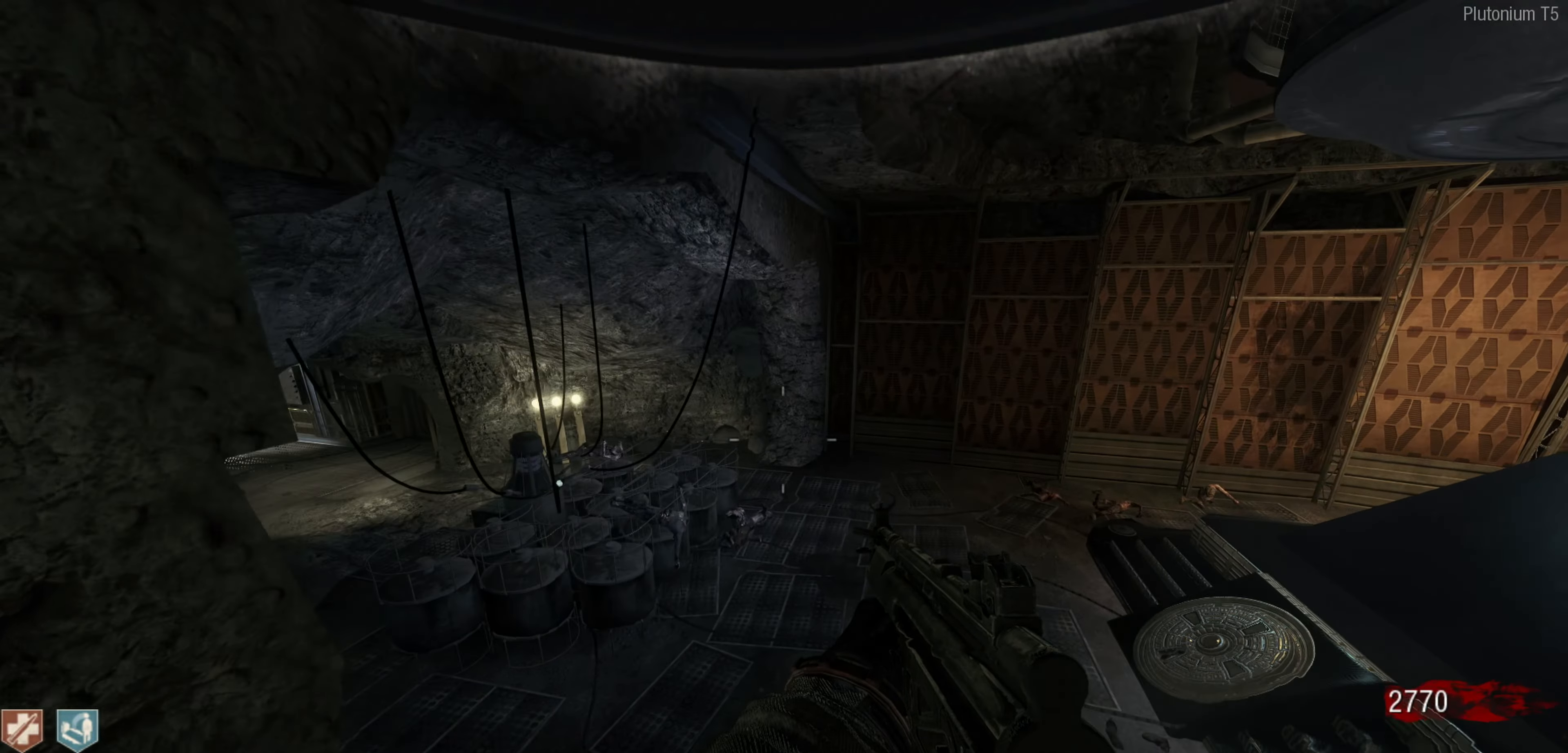
{"buttons": [], "left_stick": "up", "right_stick": "center", "events": [[34, "right_stick", "left"], [334, "right_stick", "center"], [434, "left_stick", "center"], [500, "left_stick", "up"]]}
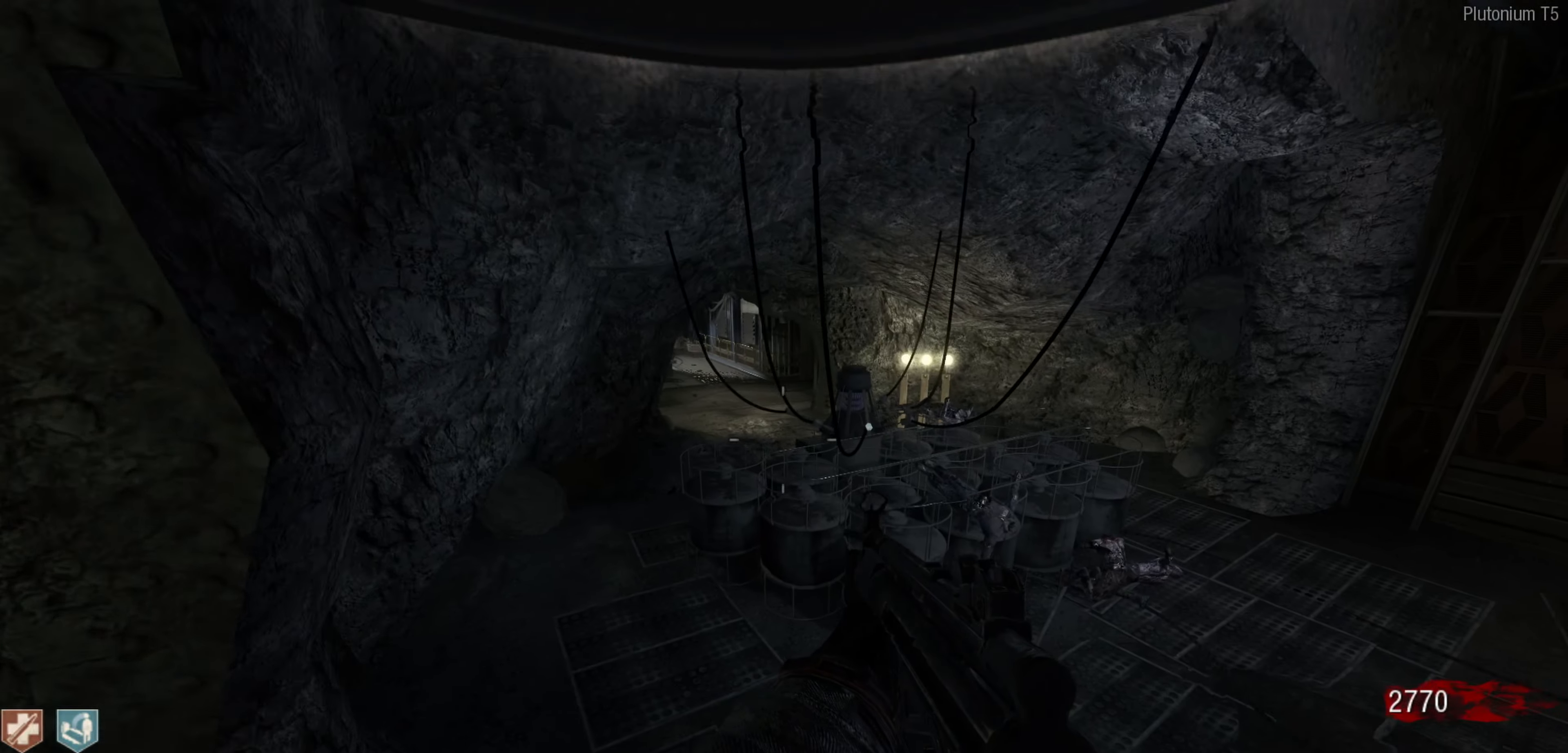
{"buttons": [], "left_stick": "left", "right_stick": "left", "events": [[134, "left_stick", "left"], [317, "left_stick", "up"], [367, "left_stick", "right"], [384, "right_stick", "left"], [417, "left_stick", "down"], [500, "left_stick", "left"]]}
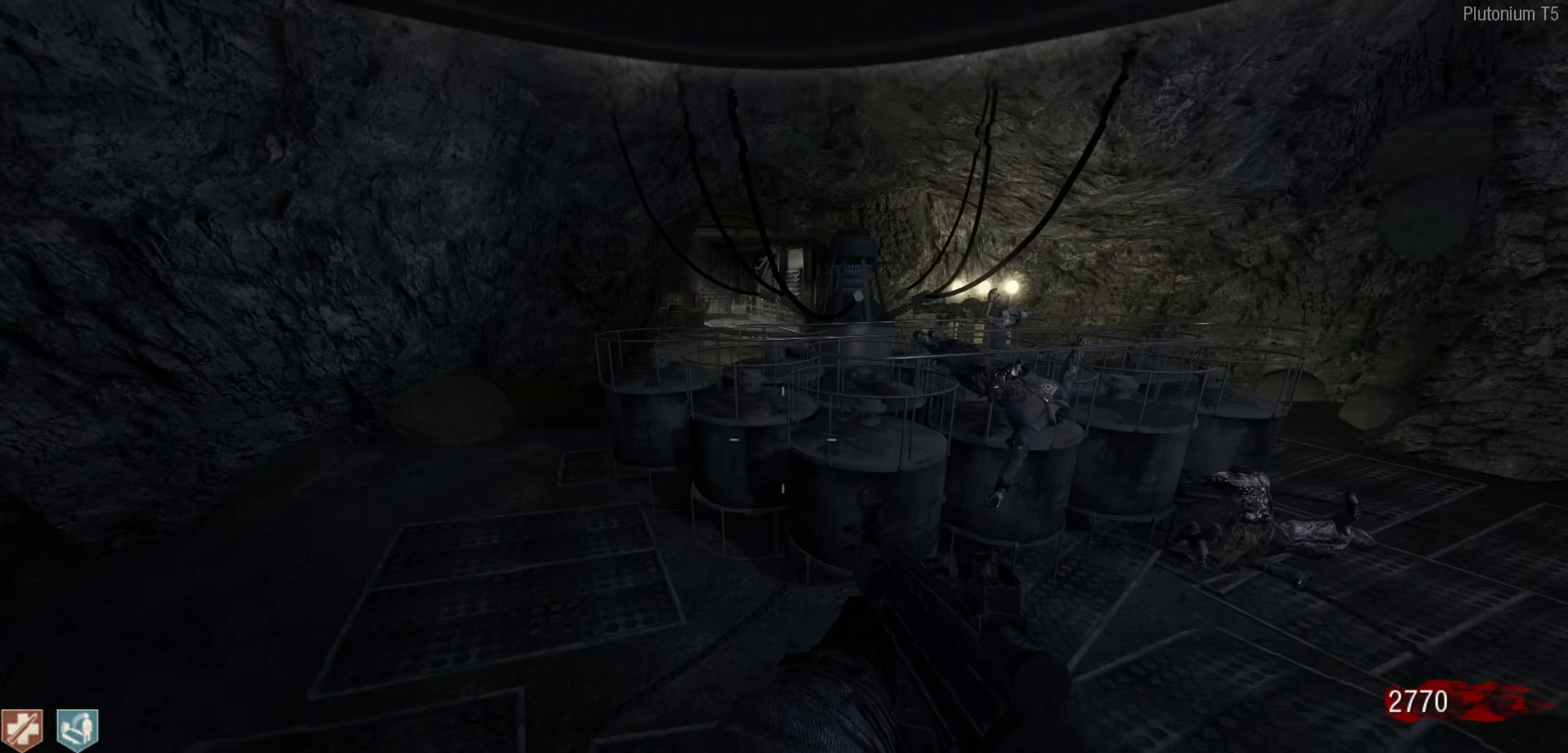
{"buttons": ["L3"], "left_stick": "up", "right_stick": "center", "events": [[100, "left_stick", "up"], [184, "right_stick", "up-left"], [267, "L3", "down"], [300, "right_stick", "center"]]}
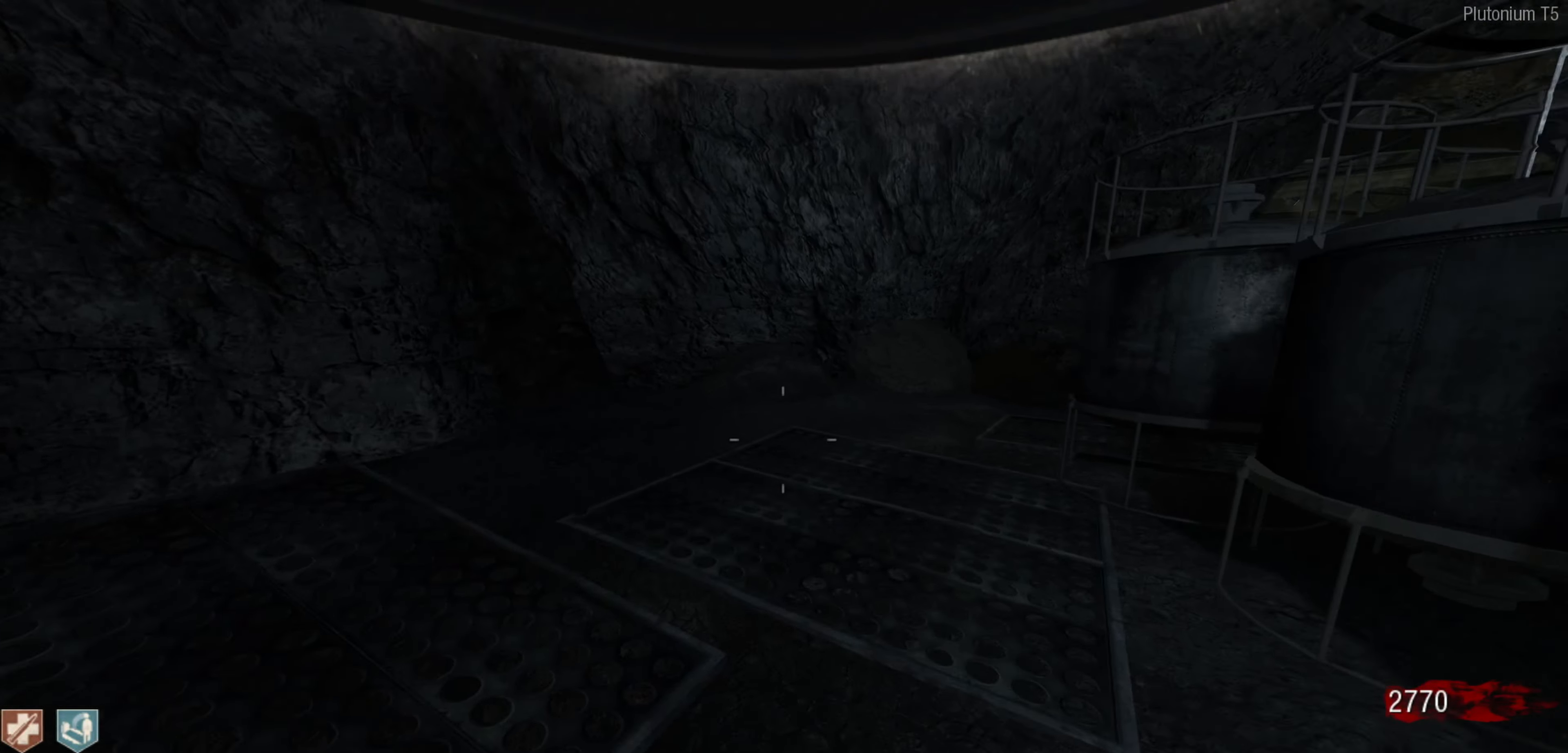
{"buttons": [], "left_stick": "up", "right_stick": "center", "events": [[50, "right_stick", "right"], [200, "right_stick", "up-right"], [250, "L3", "up"], [317, "right_stick", "center"]]}
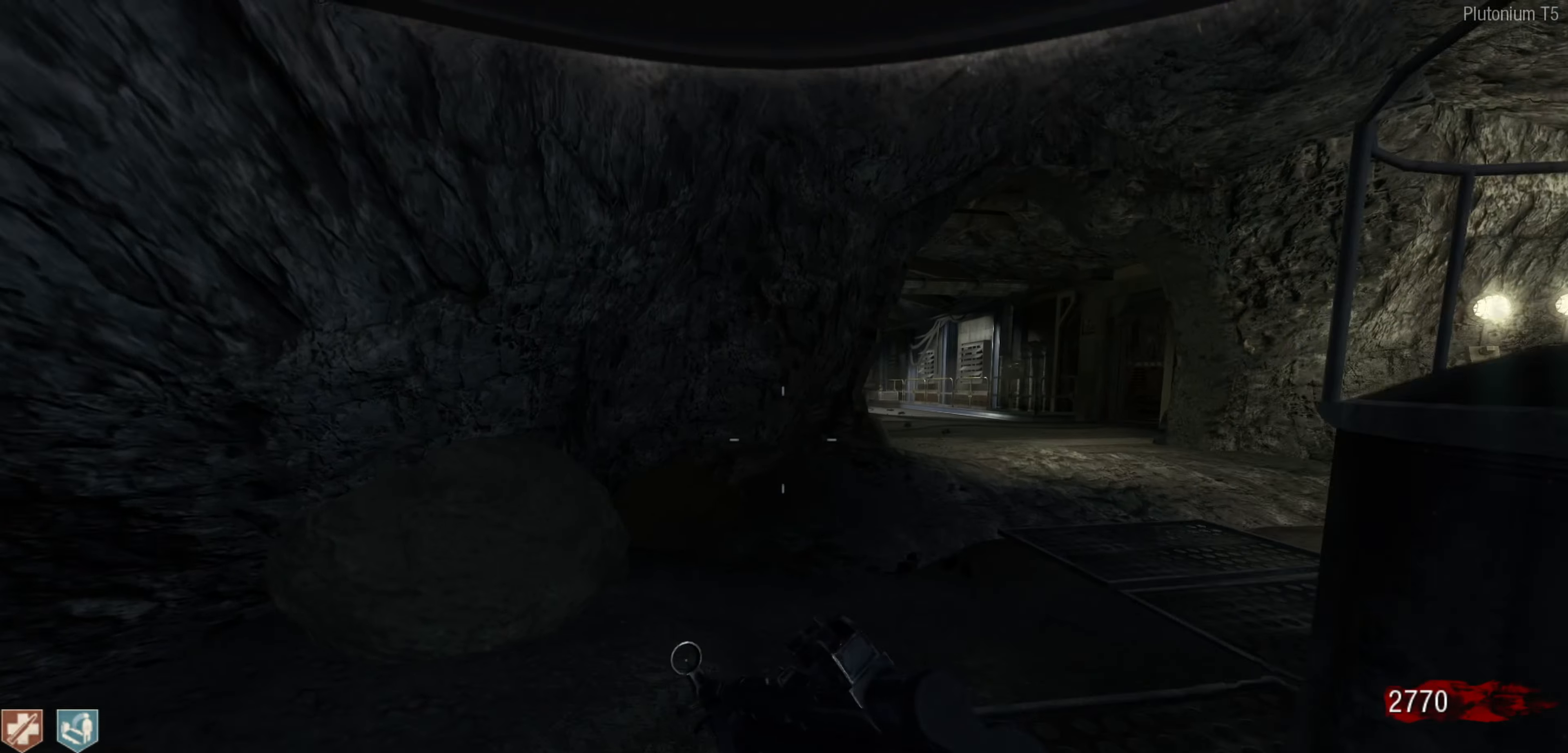
{"buttons": [], "left_stick": "up", "right_stick": "center", "events": [[34, "right_stick", "right"], [167, "left_stick", "up-right"], [417, "right_stick", "center"], [434, "left_stick", "up"]]}
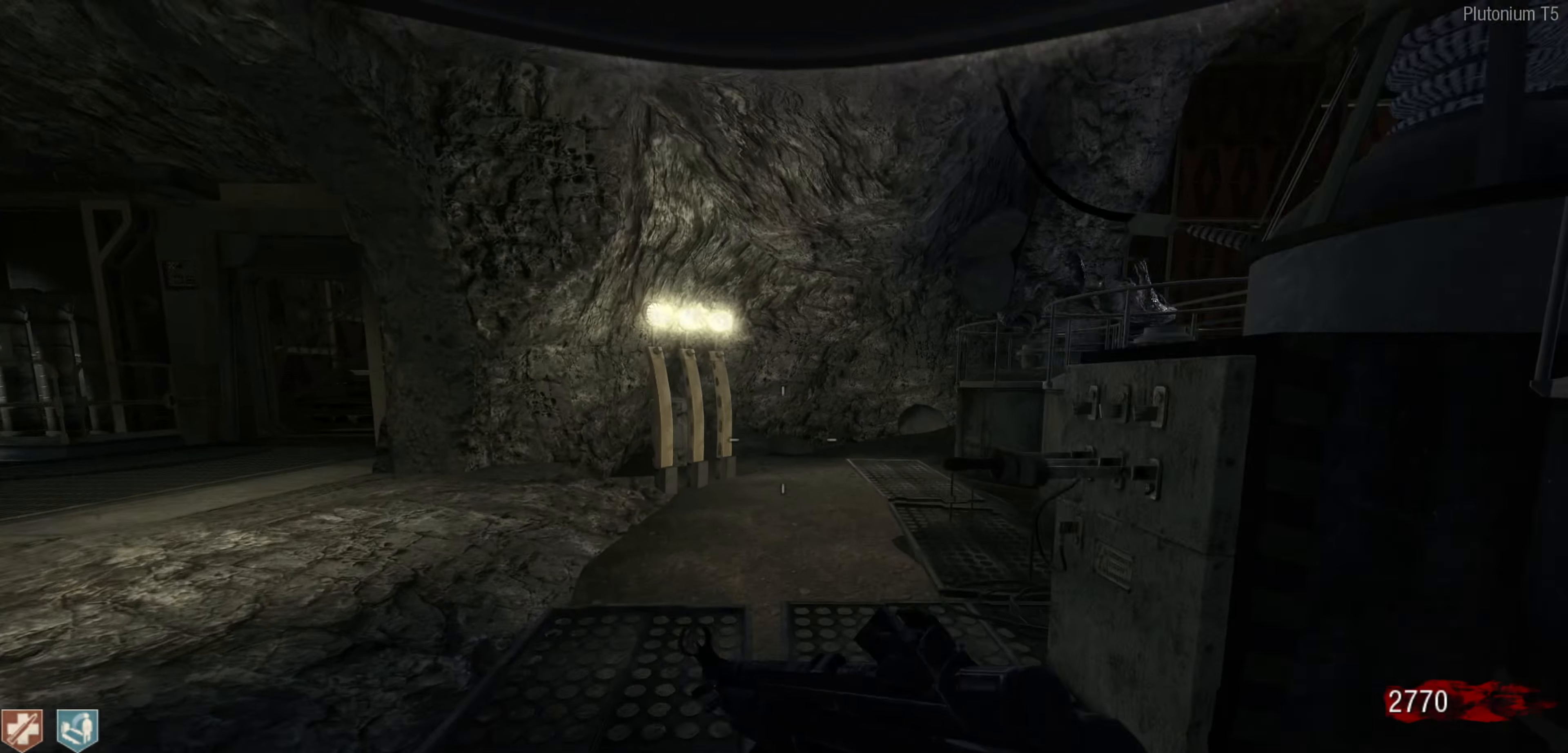
{"buttons": ["X"], "left_stick": "down-right", "right_stick": "center", "events": [[17, "right_stick", "right"], [184, "left_stick", "right"], [267, "right_stick", "center"], [334, "X", "down"], [334, "left_stick", "down-right"]]}
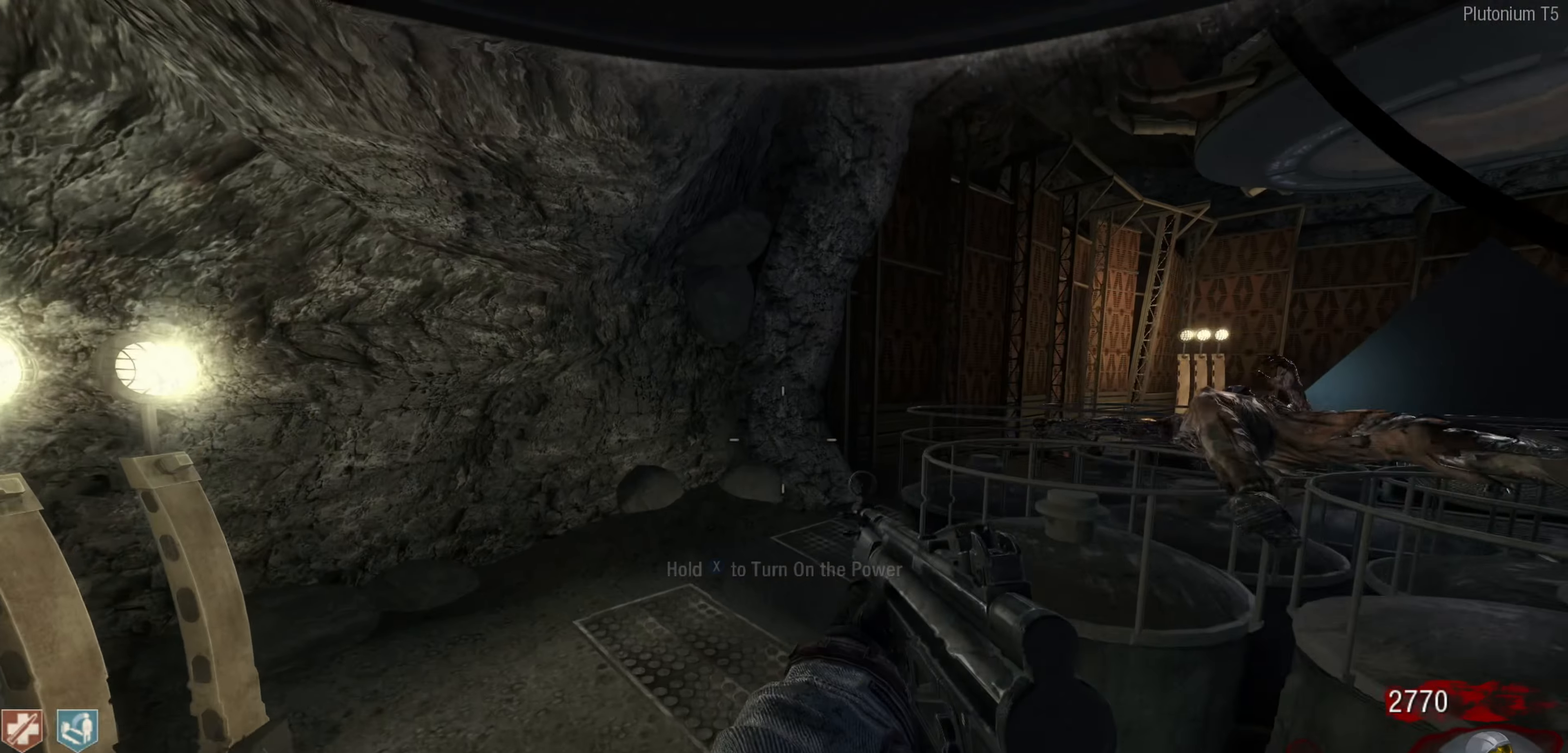
{"buttons": [], "left_stick": "down-right", "right_stick": "right", "events": [[200, "X", "up"], [350, "right_stick", "right"]]}
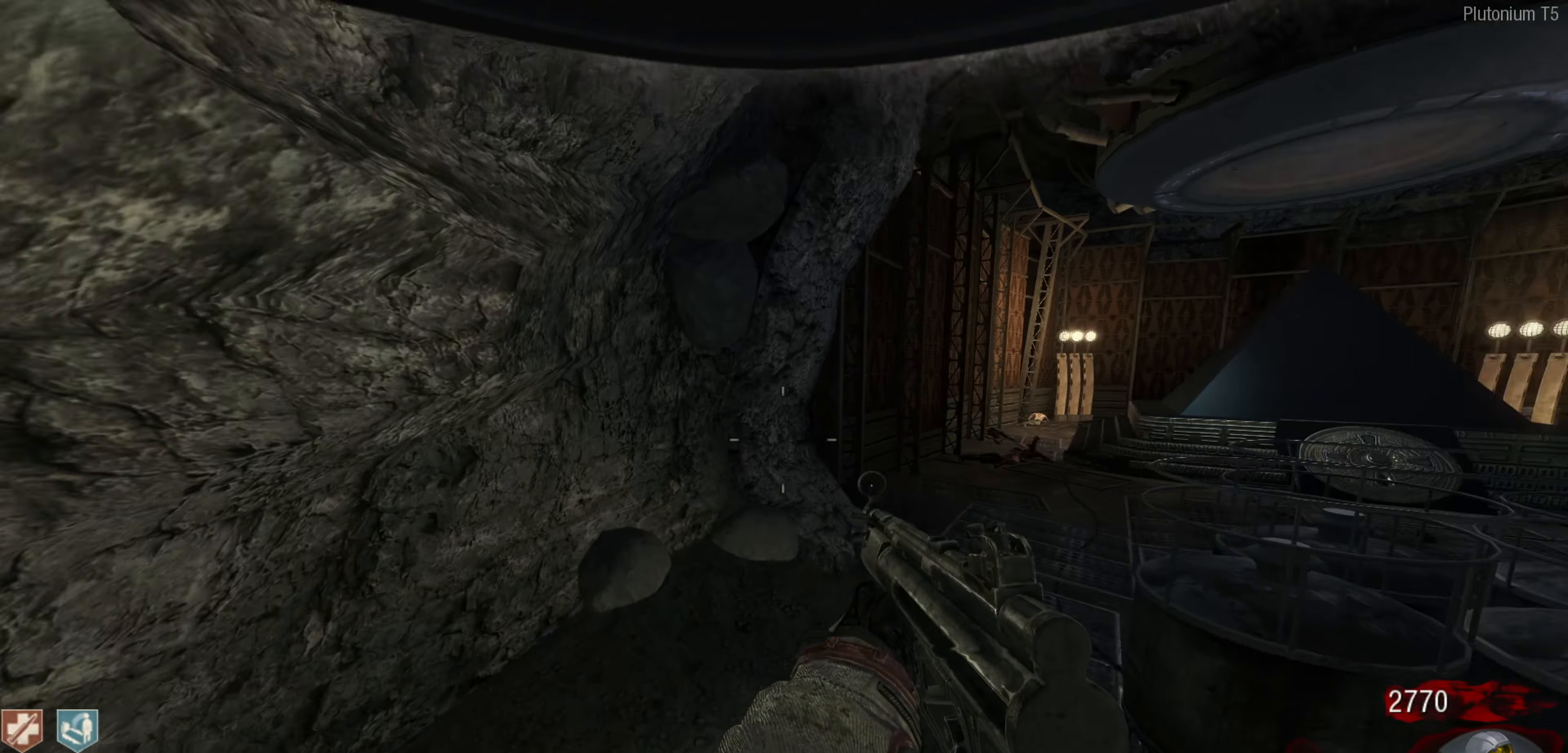
{"buttons": [], "left_stick": "right", "right_stick": "center", "events": [[100, "left_stick", "right"], [284, "right_stick", "center"]]}
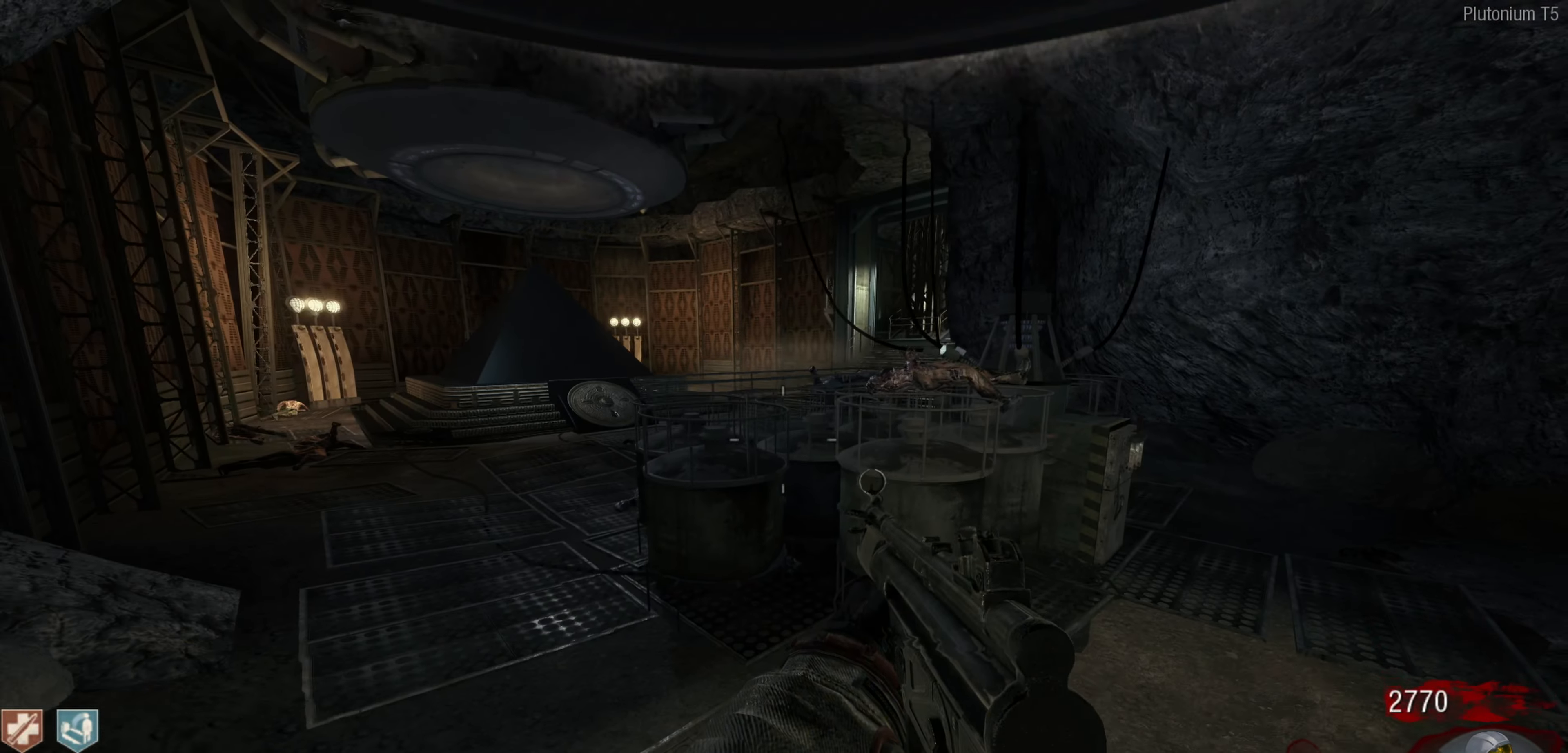
{"buttons": [], "left_stick": "up-right", "right_stick": "center", "events": [[350, "left_stick", "up-right"]]}
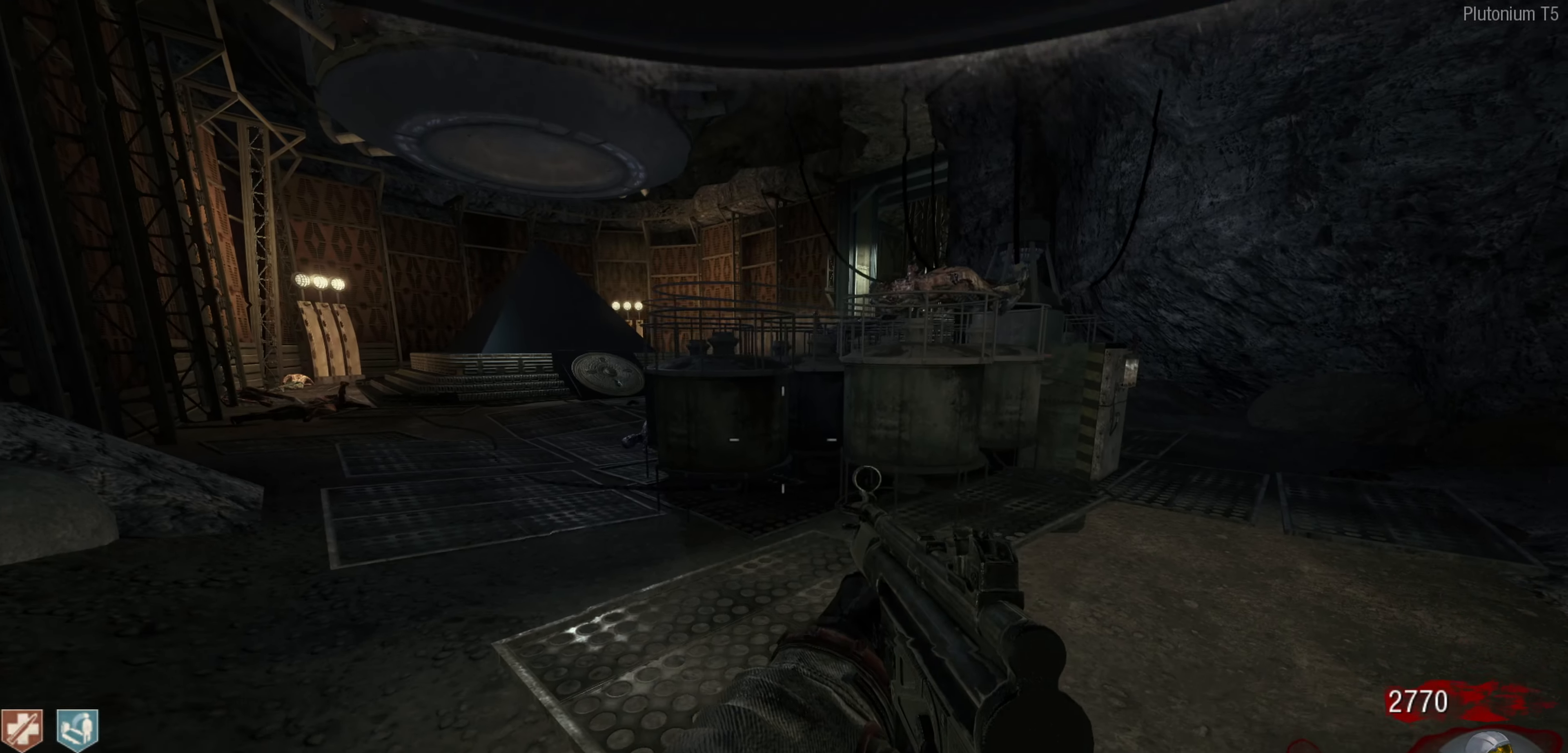
{"buttons": [], "left_stick": "up-left", "right_stick": "center", "events": [[67, "left_stick", "center"], [400, "left_stick", "up-left"]]}
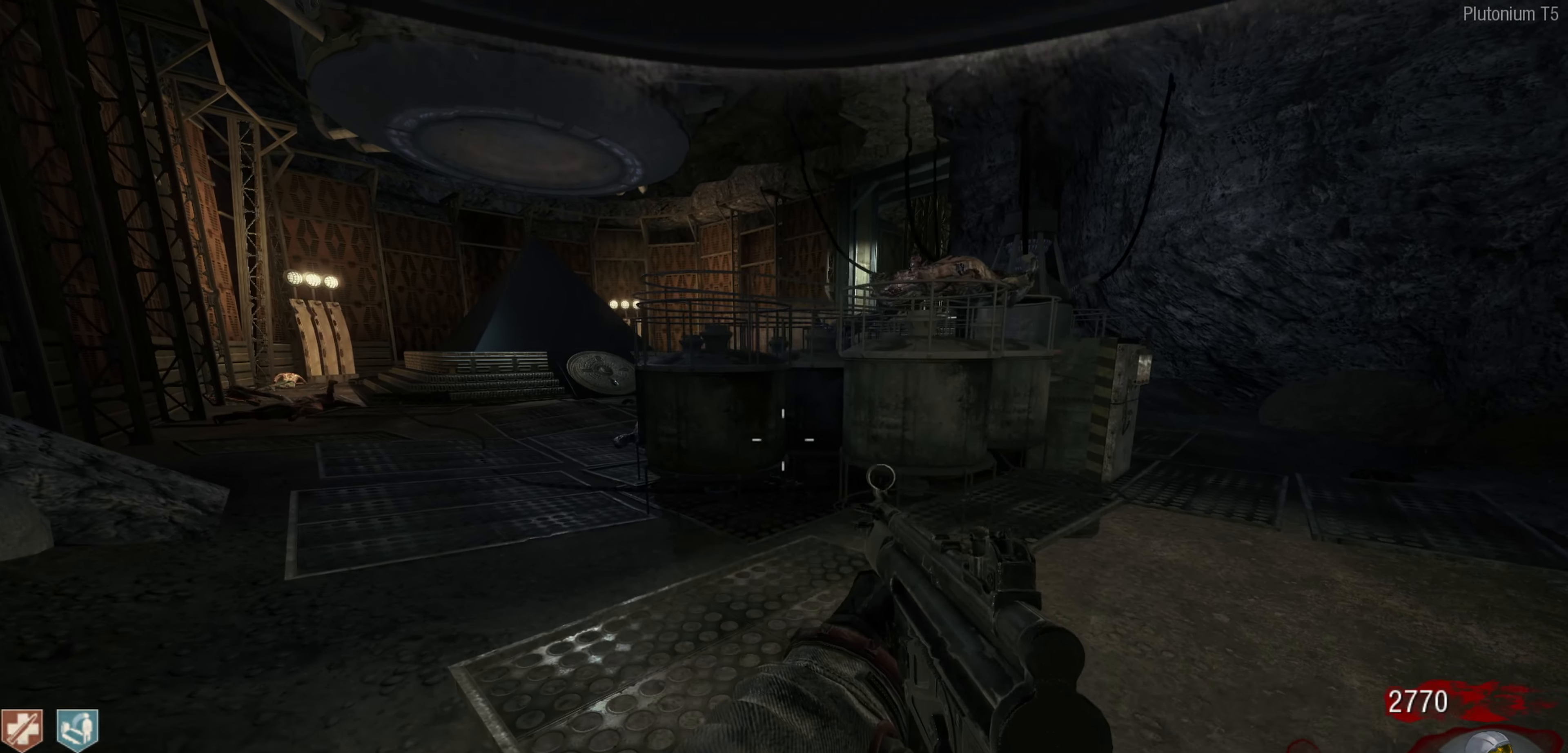
{"buttons": ["A"], "left_stick": "up-right", "right_stick": "center", "events": [[50, "left_stick", "left"], [217, "left_stick", "up"], [300, "left_stick", "up-left"], [334, "A", "down"], [467, "left_stick", "up-right"]]}
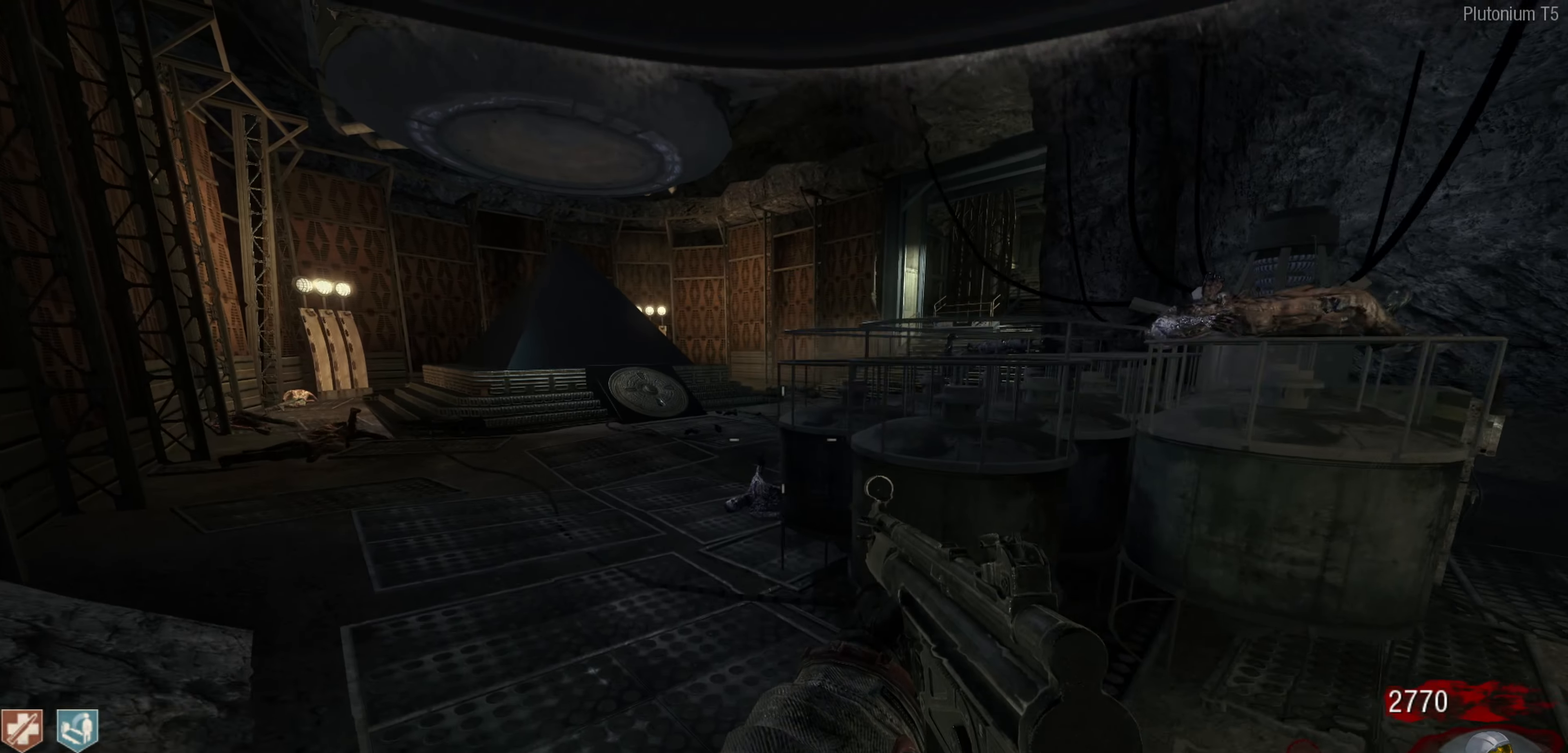
{"buttons": ["R3"], "left_stick": "down-right", "right_stick": "center", "events": [[17, "A", "up"], [34, "left_stick", "center"], [267, "left_stick", "down-right"], [350, "R3", "down"], [400, "R3", "up"], [467, "R3", "down"]]}
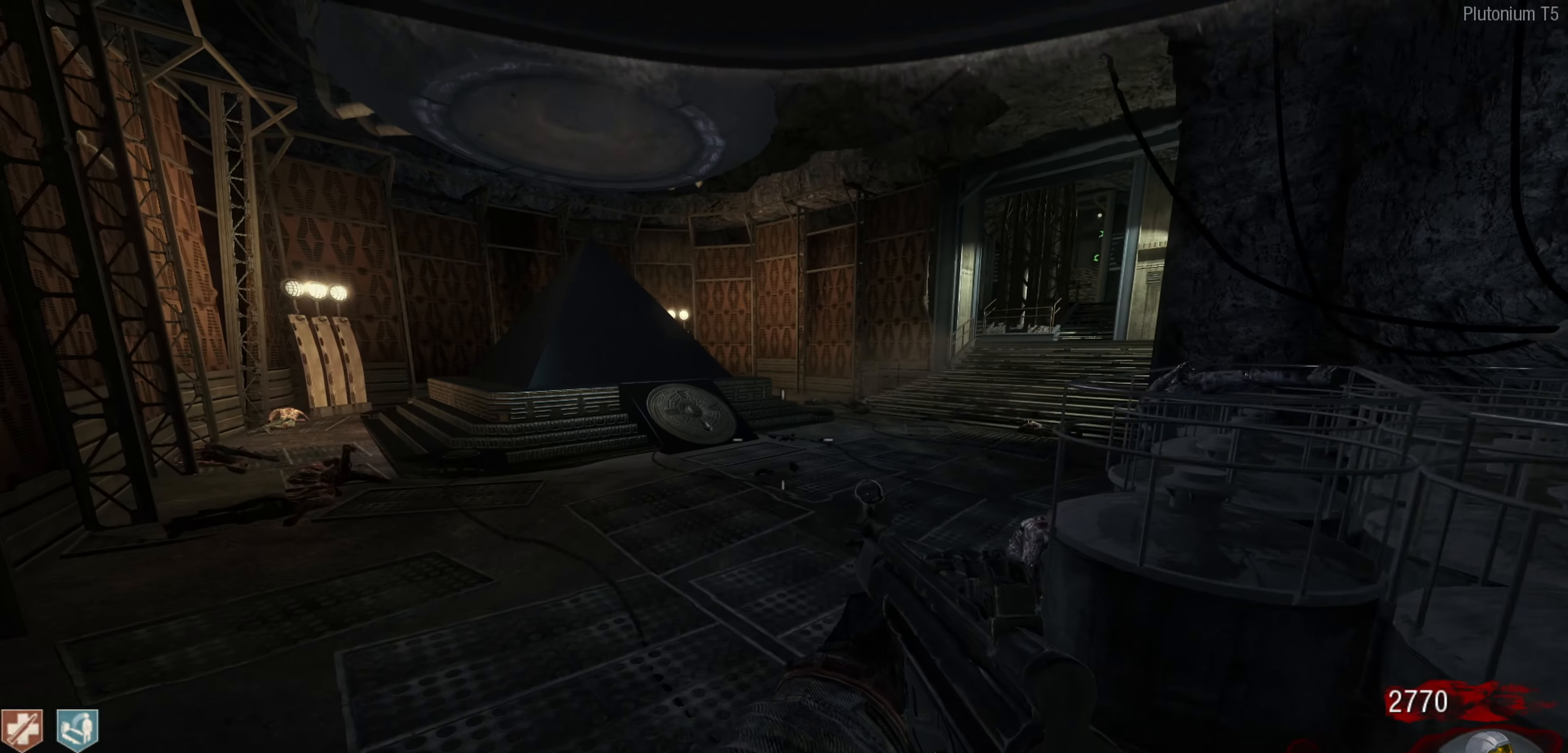
{"buttons": [], "left_stick": "center", "right_stick": "center", "events": [[50, "R3", "up"], [100, "left_stick", "center"], [234, "L3", "down"], [334, "L3", "up"], [384, "L3", "down"], [467, "L3", "up"]]}
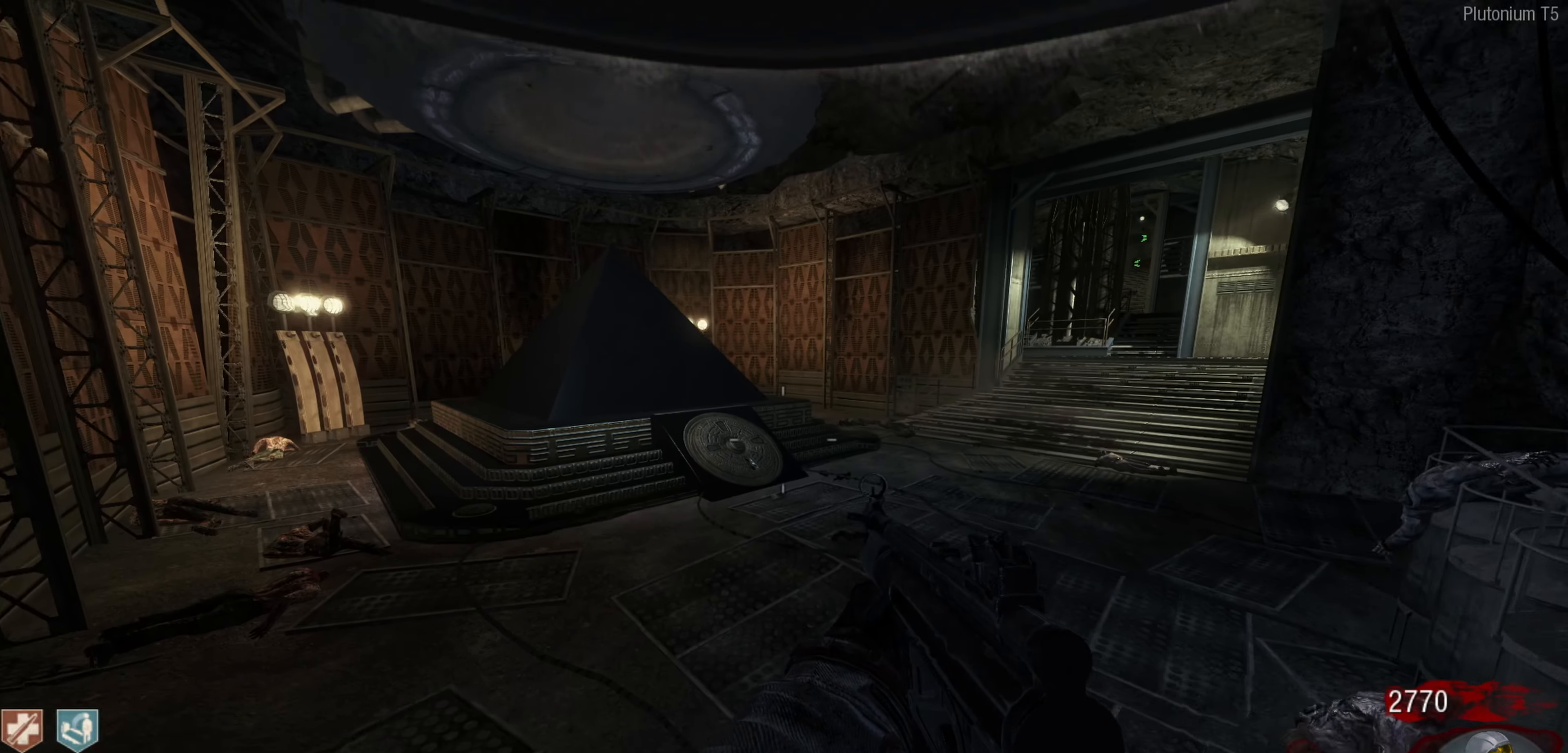
{"buttons": ["L3"], "left_stick": "center", "right_stick": "up", "events": [[34, "L3", "down"], [117, "L3", "up"], [317, "L3", "down"], [384, "L3", "up"], [400, "right_stick", "up"], [450, "L3", "down"]]}
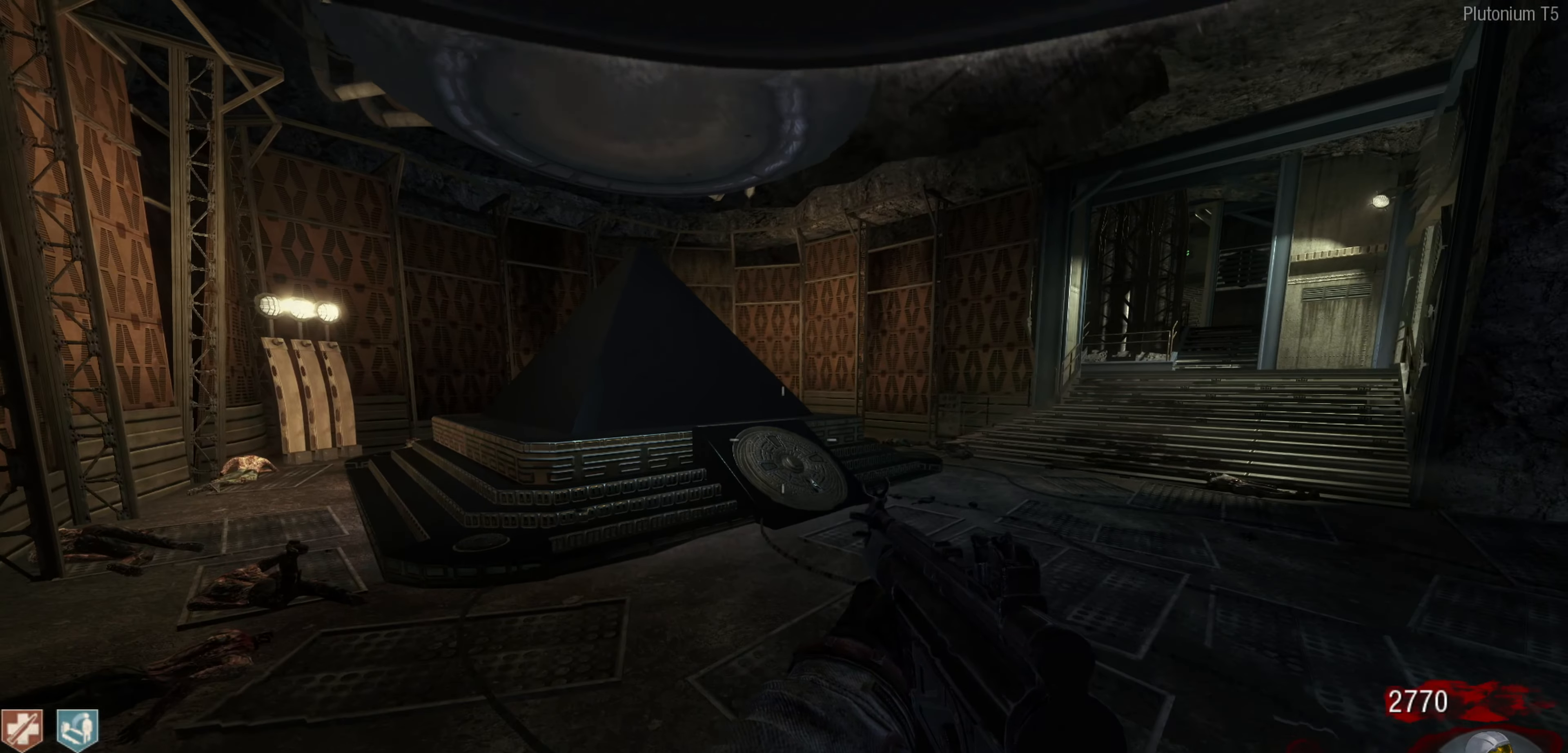
{"buttons": [], "left_stick": "center", "right_stick": "center", "events": [[67, "L3", "up"], [100, "left_stick", "left"], [100, "right_stick", "center"], [217, "left_stick", "down-left"], [334, "left_stick", "center"]]}